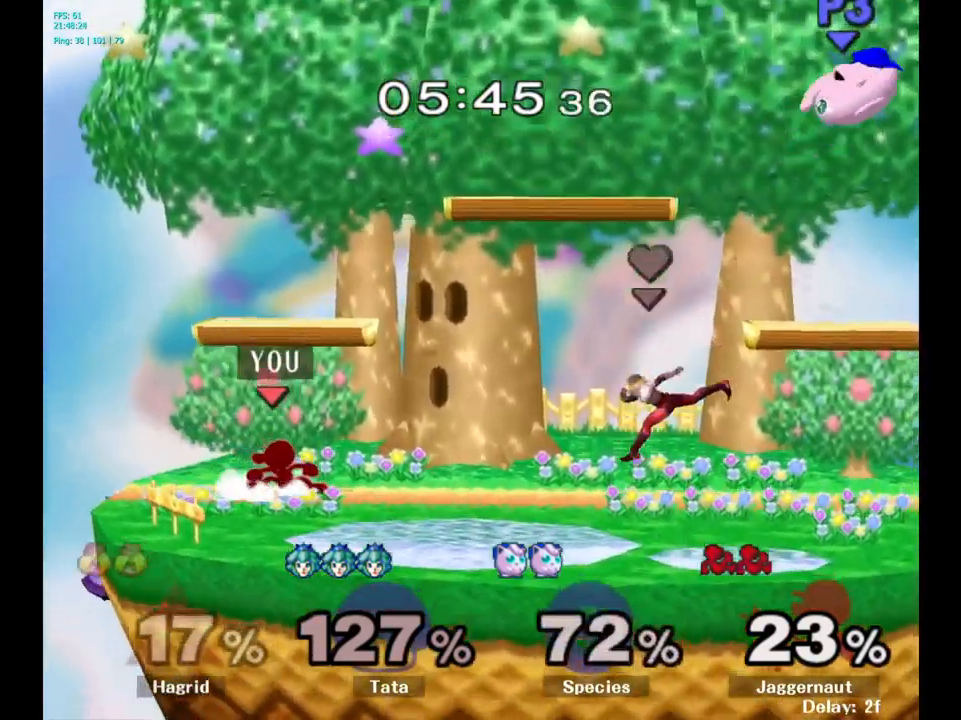
Gameplay with a controller (Nintendo layout); each line is a JSON object with the inputs held at the frame after it. "events" lists button and stick changes between this image and that frame as [ms after this image, input, new state], when the widget could be followed in between. Not read: L3 R3.
{"buttons": ["A"], "left_stick": "center", "right_stick": "center", "events": [[33, "Y", "up"], [33, "left_stick", "center"], [67, "R1", "up"], [233, "left_stick", "left"], [283, "A", "down"], [417, "left_stick", "center"]]}
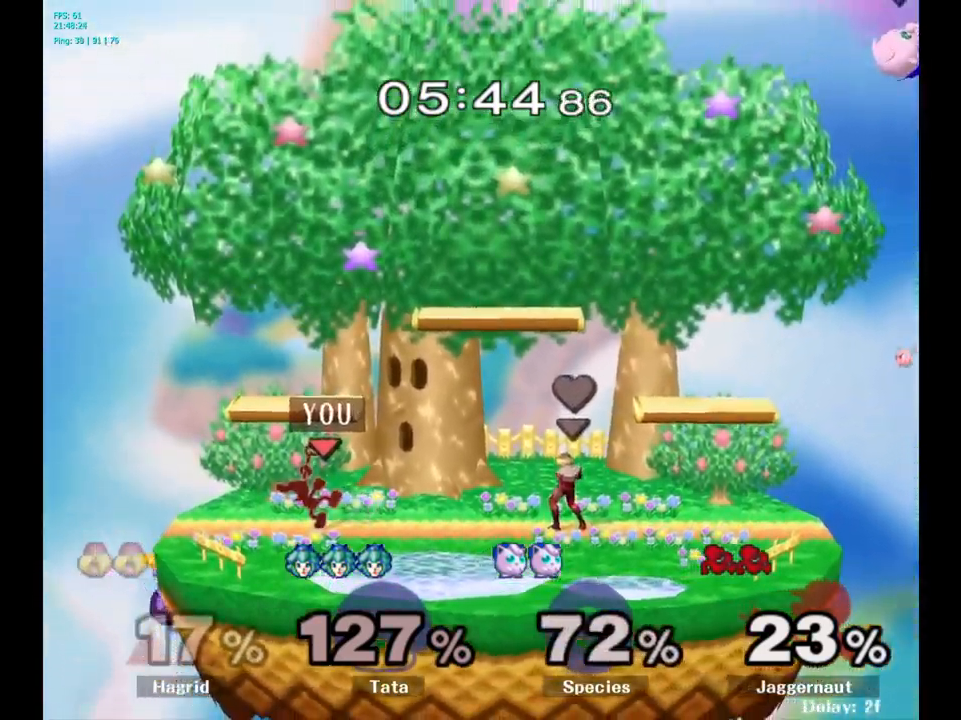
{"buttons": ["A"], "left_stick": "center", "right_stick": "center", "events": []}
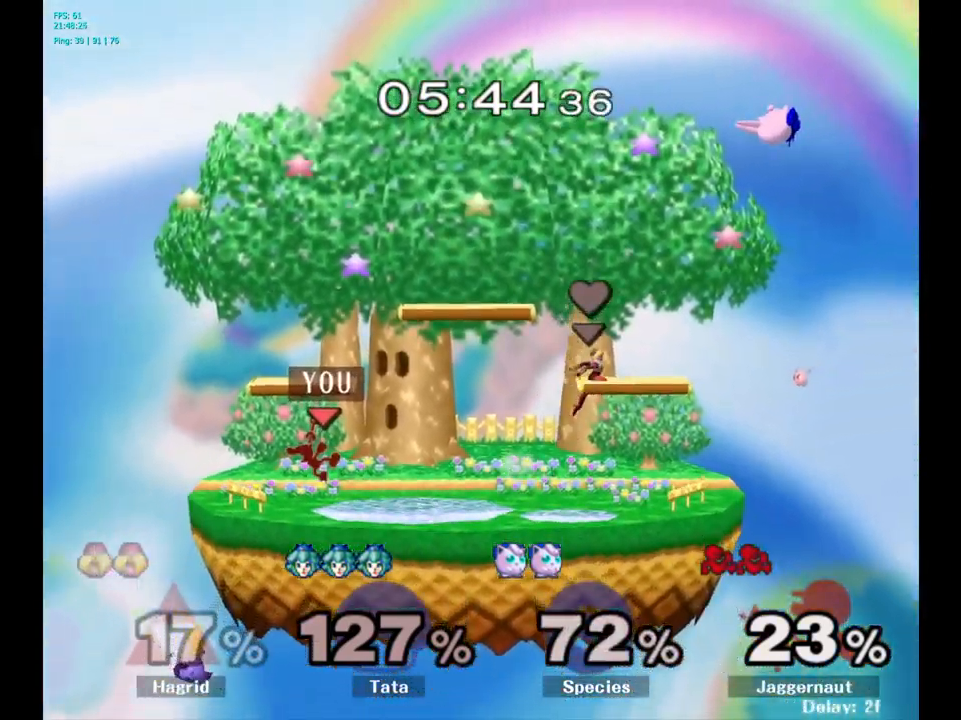
{"buttons": [], "left_stick": "left", "right_stick": "center", "events": [[250, "A", "up"], [350, "left_stick", "left"]]}
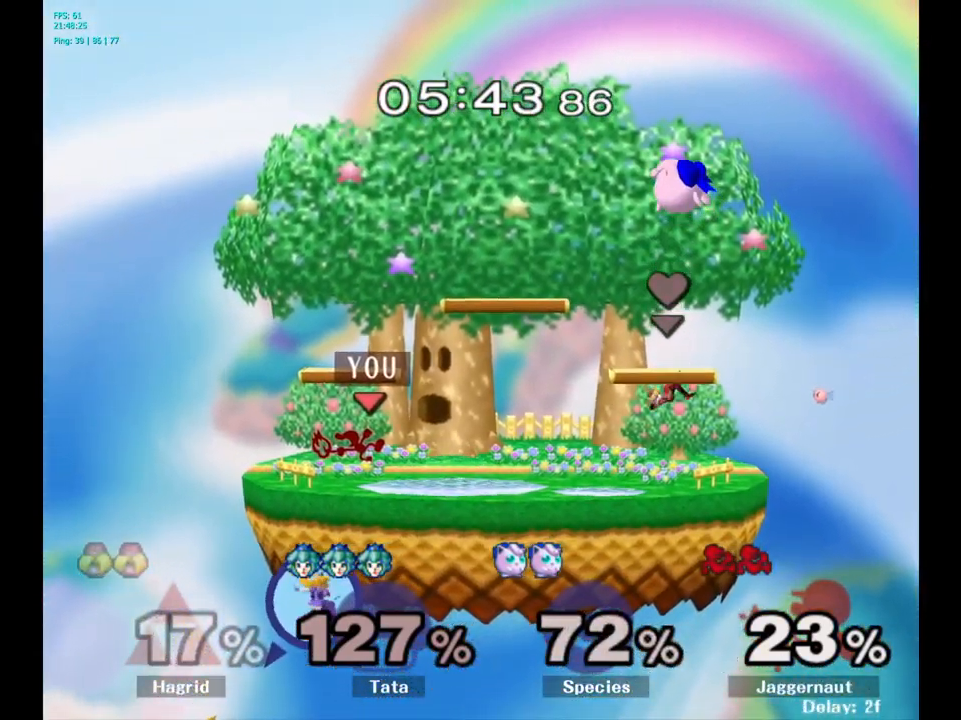
{"buttons": [], "left_stick": "center", "right_stick": "center", "events": [[300, "left_stick", "center"]]}
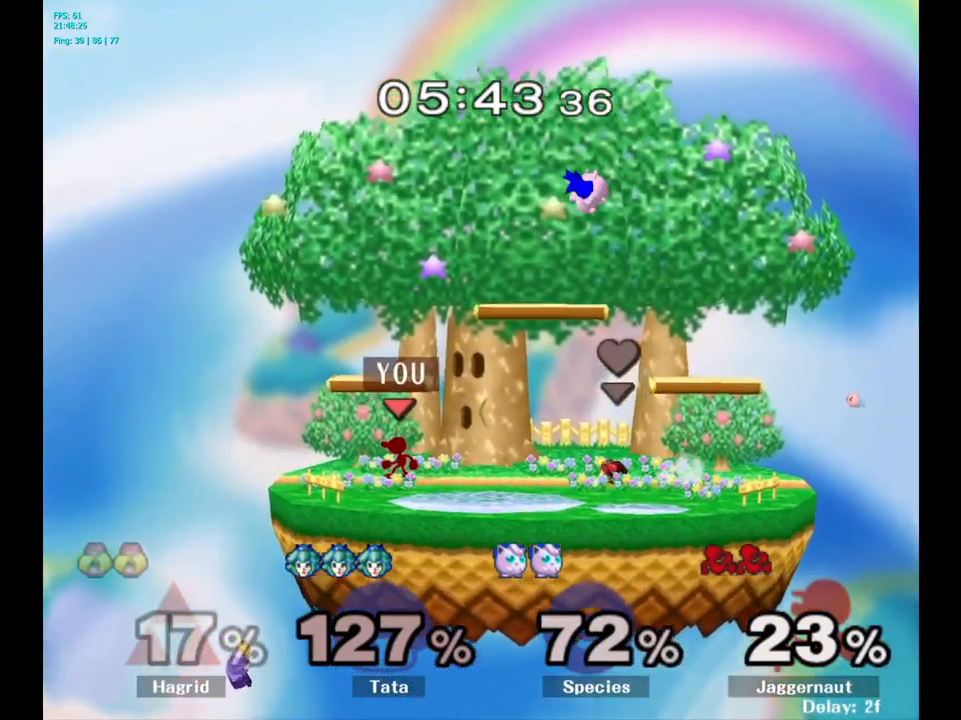
{"buttons": [], "left_stick": "down", "right_stick": "center", "events": [[83, "left_stick", "left"], [250, "left_stick", "down"]]}
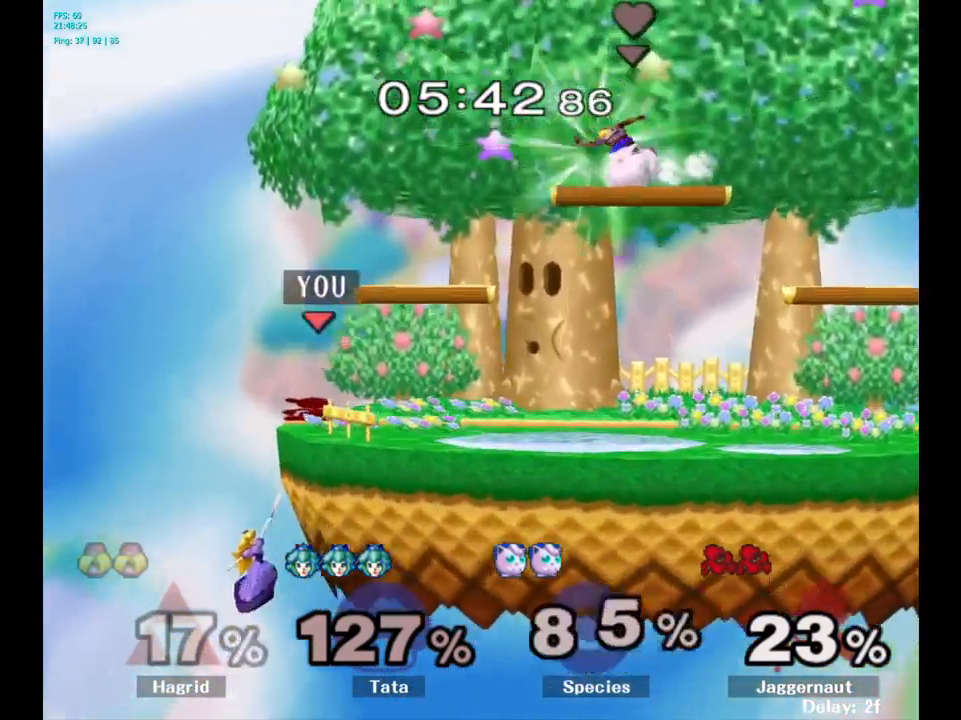
{"buttons": [], "left_stick": "center", "right_stick": "center", "events": [[100, "A", "down"], [233, "A", "up"], [417, "left_stick", "center"]]}
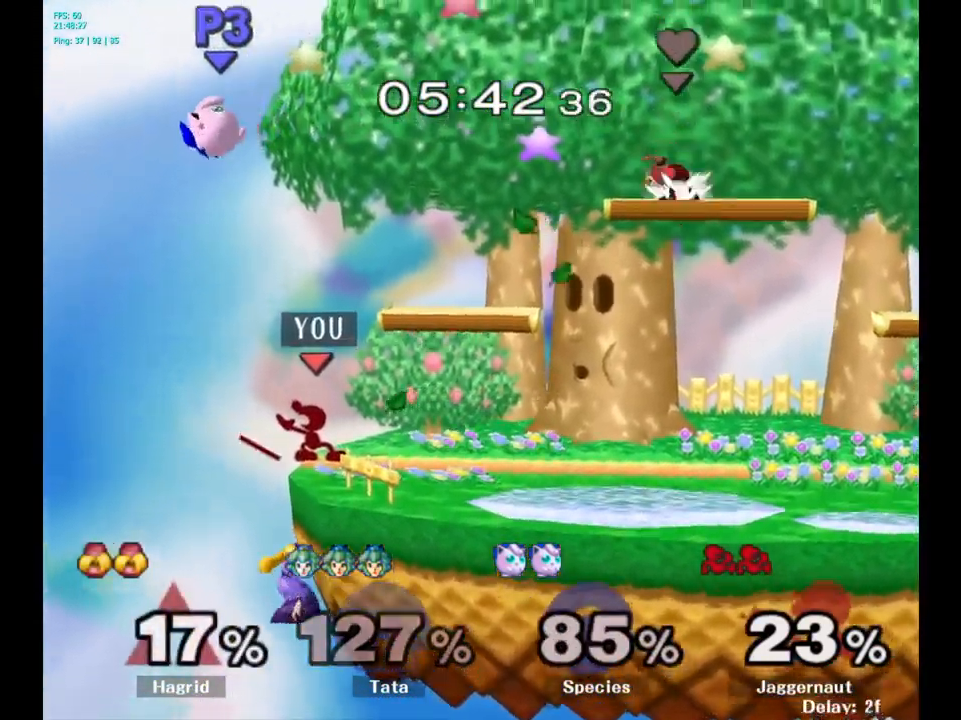
{"buttons": [], "left_stick": "right", "right_stick": "center", "events": [[83, "Y", "down"], [100, "left_stick", "down-right"], [133, "R1", "down"], [233, "Y", "up"], [283, "R1", "up"], [283, "left_stick", "center"], [450, "left_stick", "right"]]}
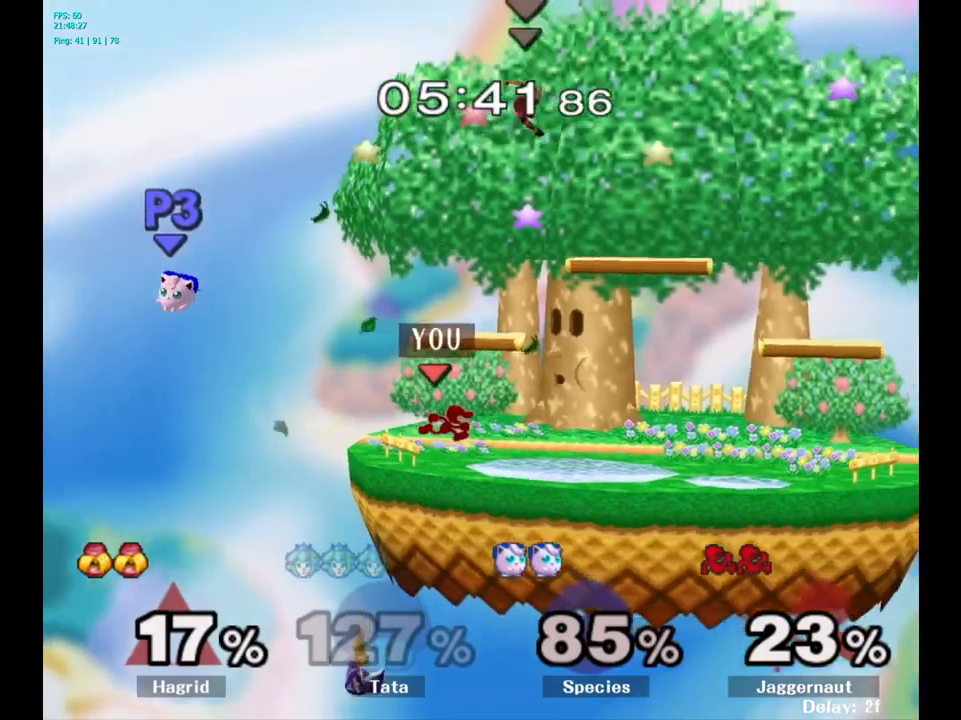
{"buttons": [], "left_stick": "down", "right_stick": "center", "events": [[84, "left_stick", "left"], [184, "left_stick", "down-right"], [284, "left_stick", "left"], [434, "left_stick", "down"]]}
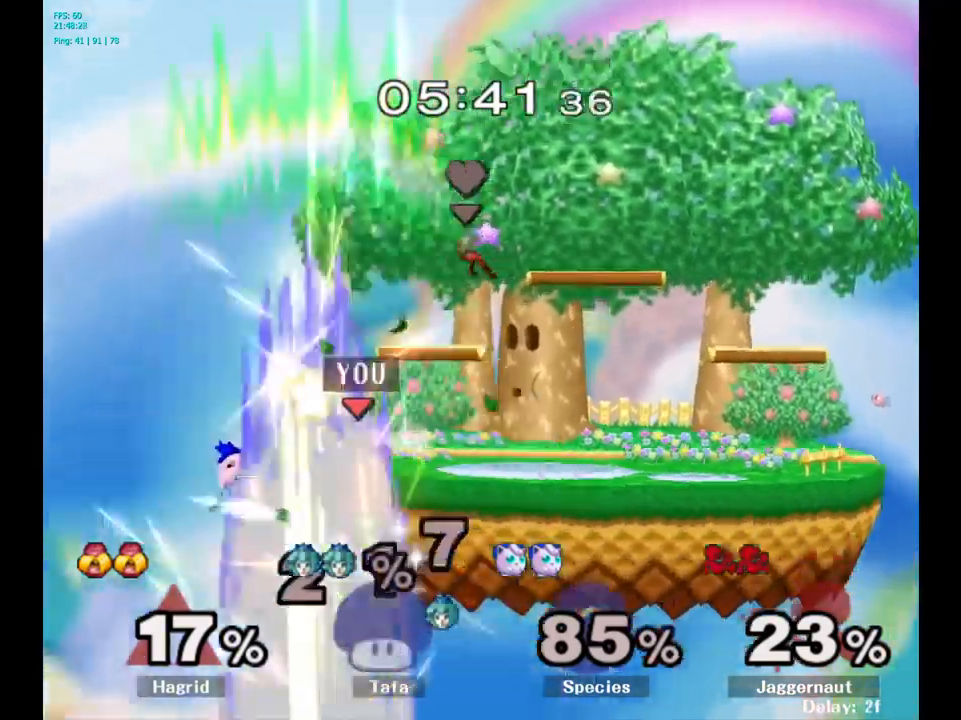
{"buttons": [], "left_stick": "center", "right_stick": "center", "events": [[34, "A", "down"], [184, "A", "up"], [317, "left_stick", "center"]]}
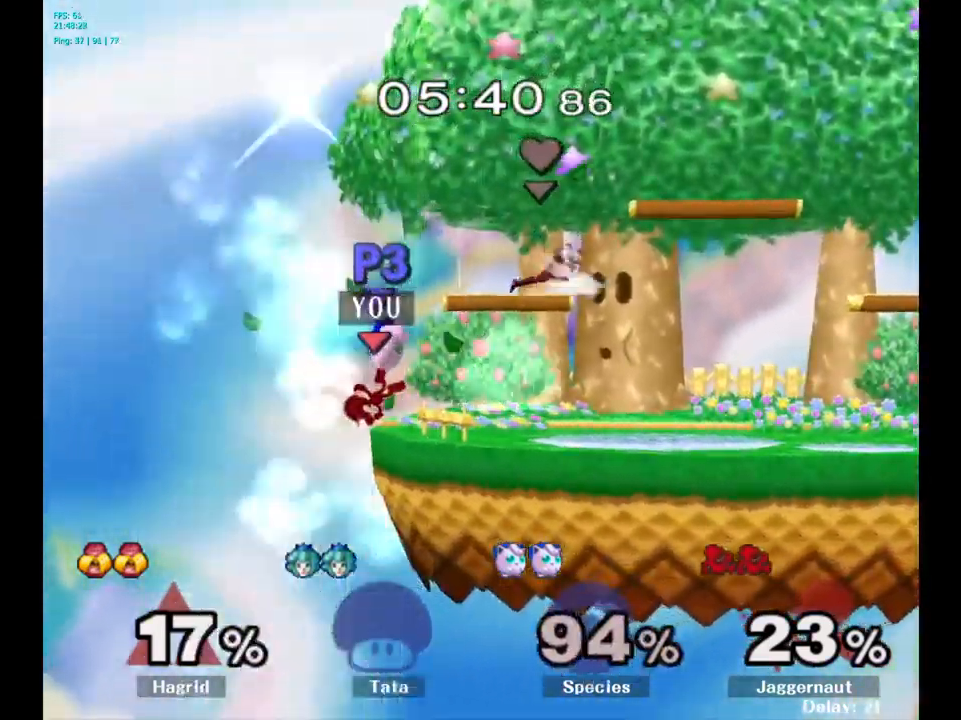
{"buttons": ["A"], "left_stick": "right", "right_stick": "center", "events": [[367, "left_stick", "right"], [384, "Y", "down"], [417, "Y", "up"], [467, "A", "down"]]}
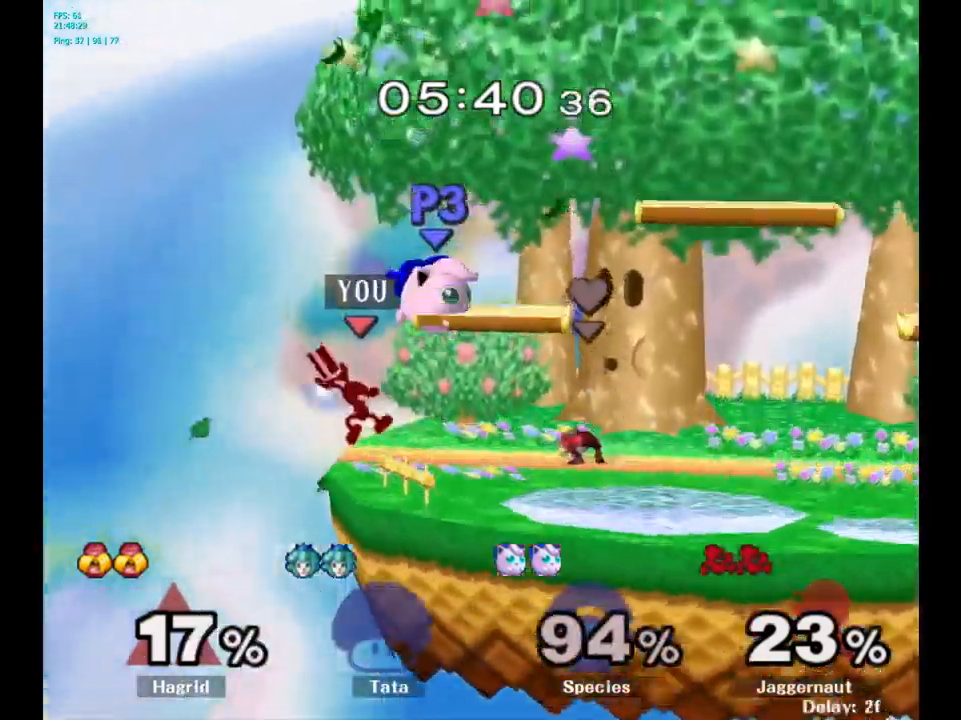
{"buttons": [], "left_stick": "down", "right_stick": "center", "events": [[67, "A", "up"], [217, "left_stick", "center"], [350, "R1", "down"], [350, "left_stick", "down"], [500, "R1", "up"]]}
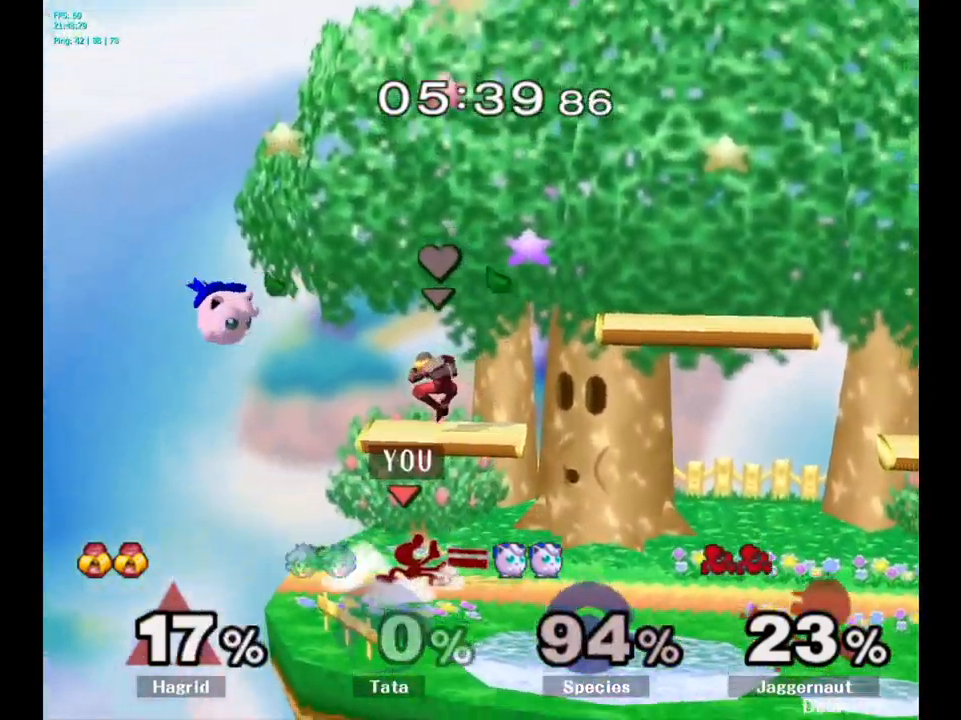
{"buttons": [], "left_stick": "center", "right_stick": "center", "events": [[17, "left_stick", "center"], [234, "left_stick", "left"], [284, "left_stick", "center"]]}
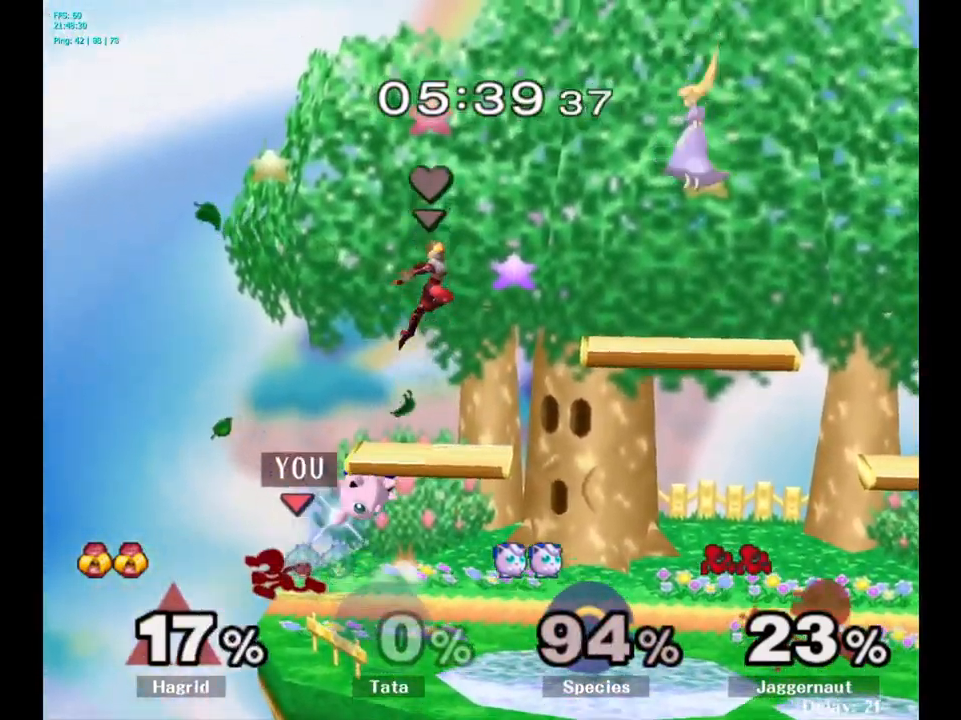
{"buttons": [], "left_stick": "right", "right_stick": "center", "events": [[150, "left_stick", "right"], [284, "A", "down"], [350, "A", "up"]]}
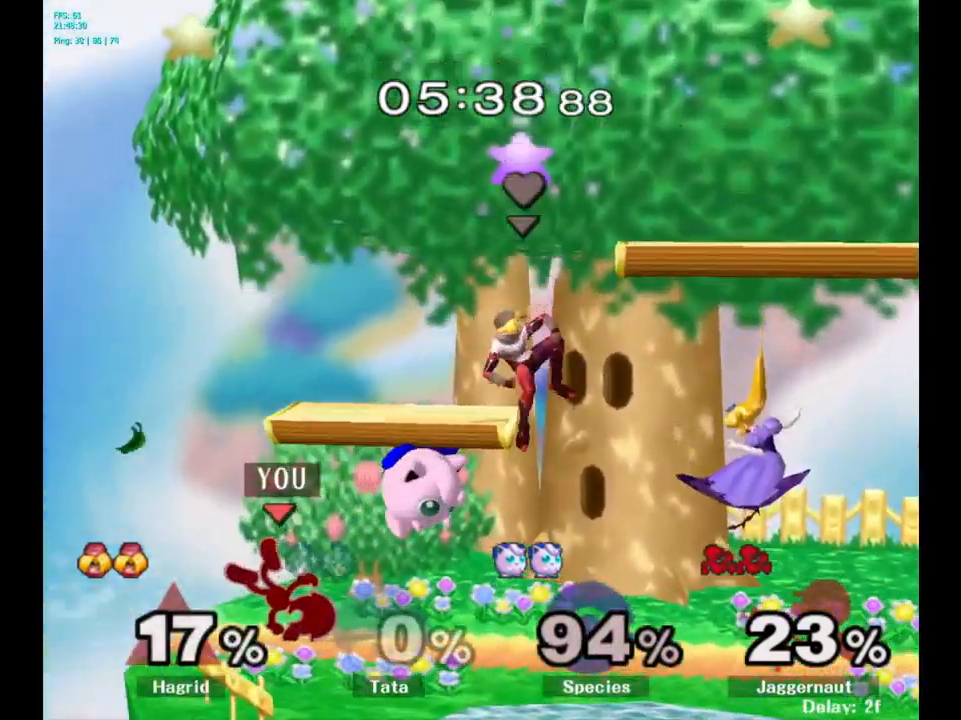
{"buttons": [], "left_stick": "center", "right_stick": "center", "events": [[134, "left_stick", "center"]]}
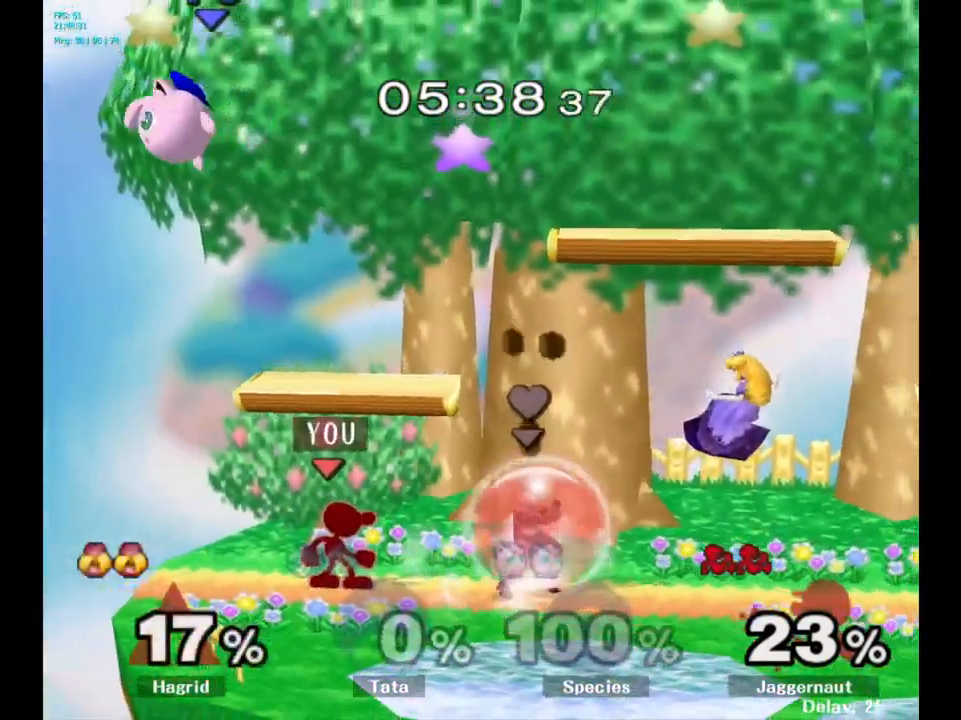
{"buttons": ["A"], "left_stick": "center", "right_stick": "center", "events": [[117, "left_stick", "left"], [167, "Y", "down"], [184, "left_stick", "center"], [267, "A", "down"], [284, "A", "up"], [300, "A", "down"], [417, "Y", "up"]]}
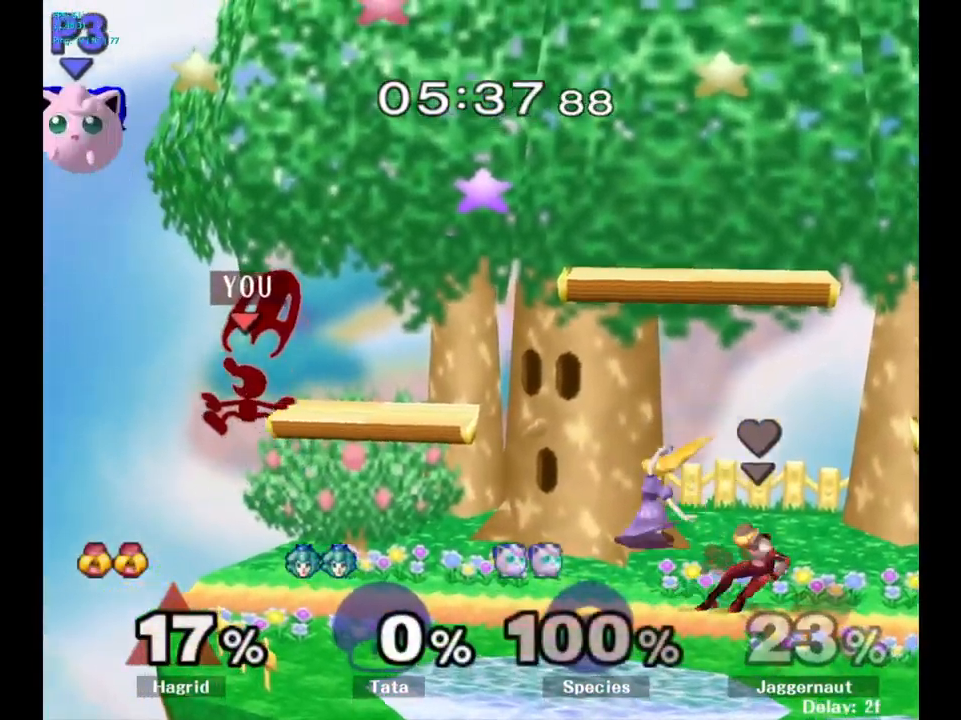
{"buttons": [], "left_stick": "right", "right_stick": "center", "events": [[17, "left_stick", "right"], [50, "A", "up"]]}
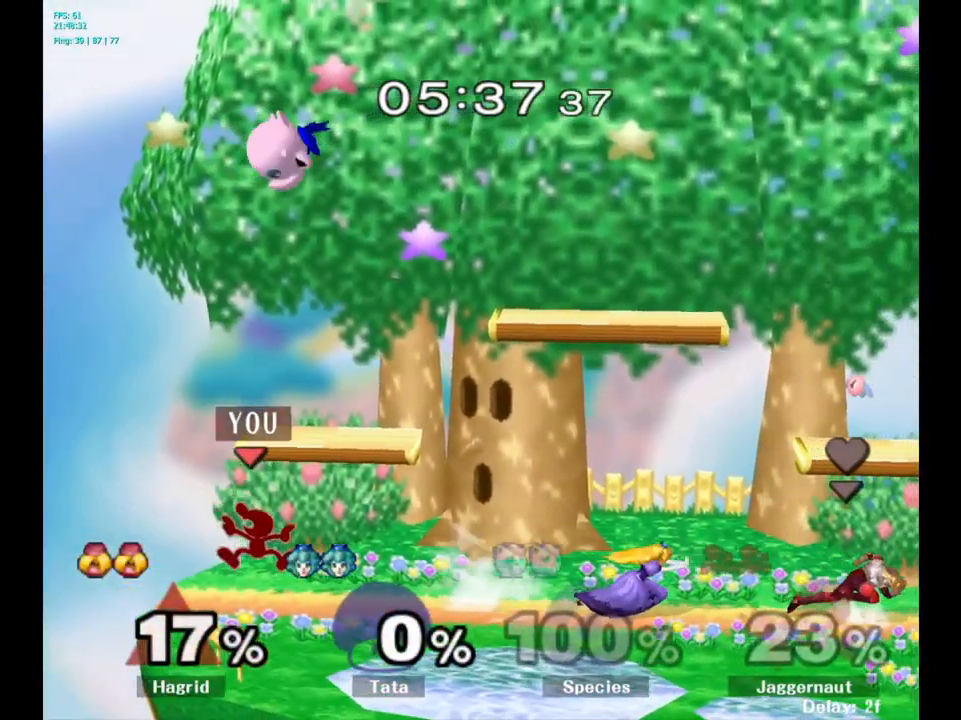
{"buttons": ["A"], "left_stick": "right", "right_stick": "center", "events": [[50, "left_stick", "center"], [184, "Y", "down"], [284, "A", "down"], [384, "left_stick", "right"], [400, "Y", "up"]]}
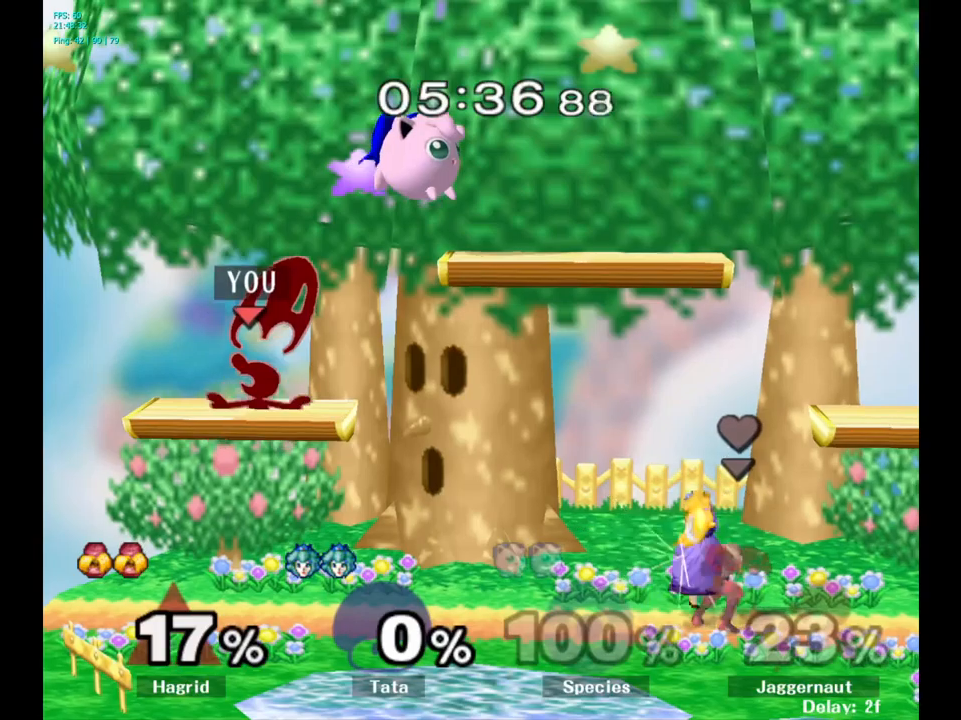
{"buttons": [], "left_stick": "left", "right_stick": "center", "events": [[16, "A", "up"], [116, "left_stick", "up-left"], [166, "left_stick", "left"]]}
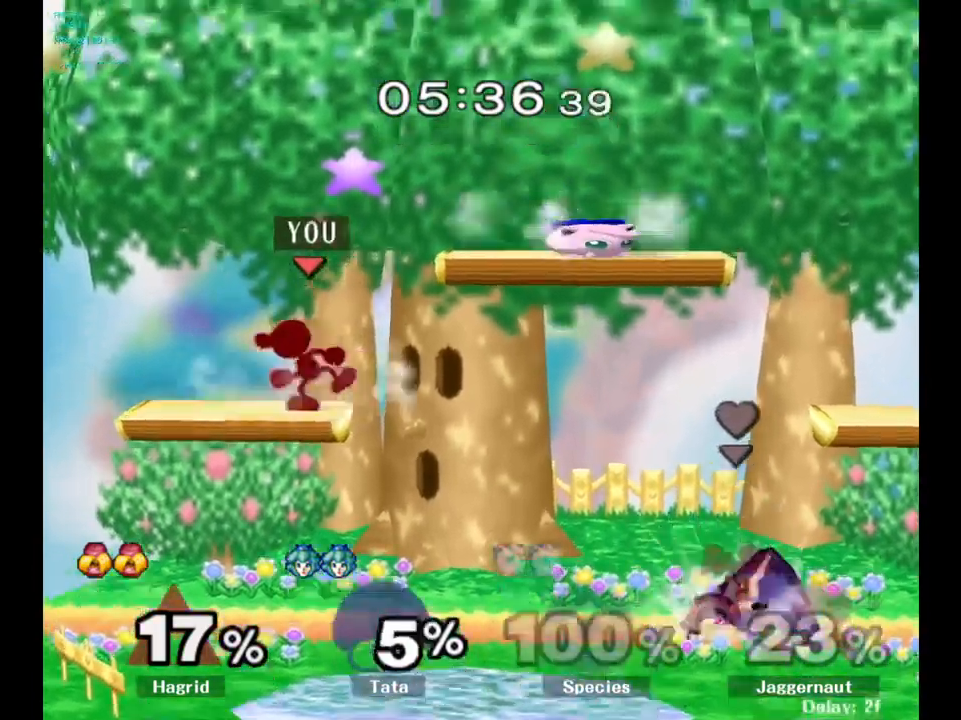
{"buttons": ["Y"], "left_stick": "right", "right_stick": "center", "events": [[66, "left_stick", "center"], [216, "Y", "down"], [216, "left_stick", "right"]]}
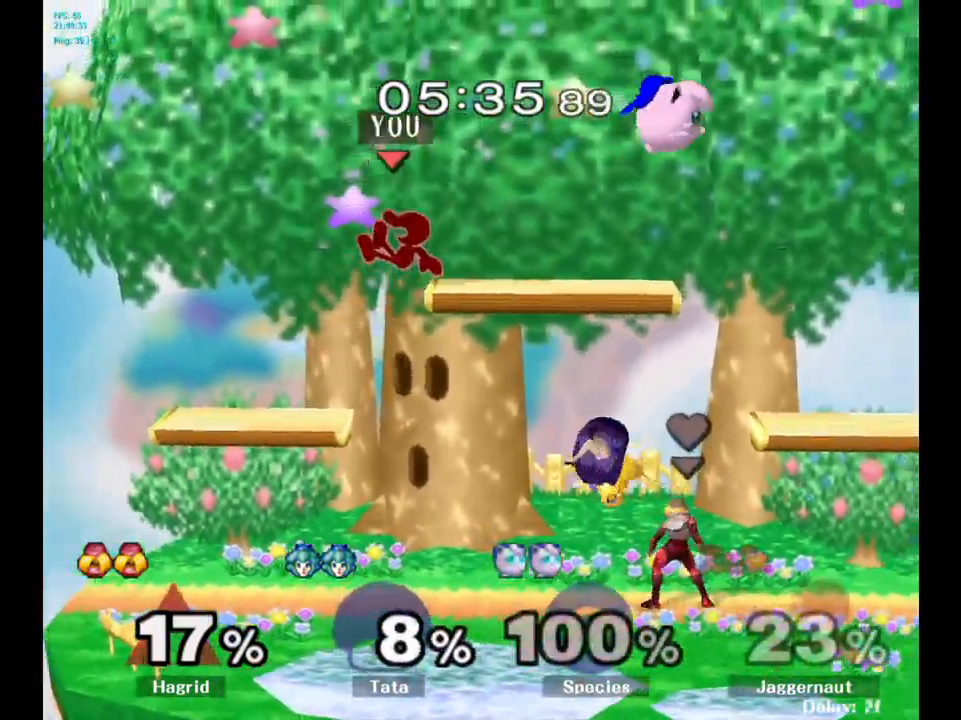
{"buttons": [], "left_stick": "center", "right_stick": "center", "events": [[100, "R1", "down"], [216, "left_stick", "down-right"], [300, "Y", "up"], [316, "R1", "up"], [383, "left_stick", "center"]]}
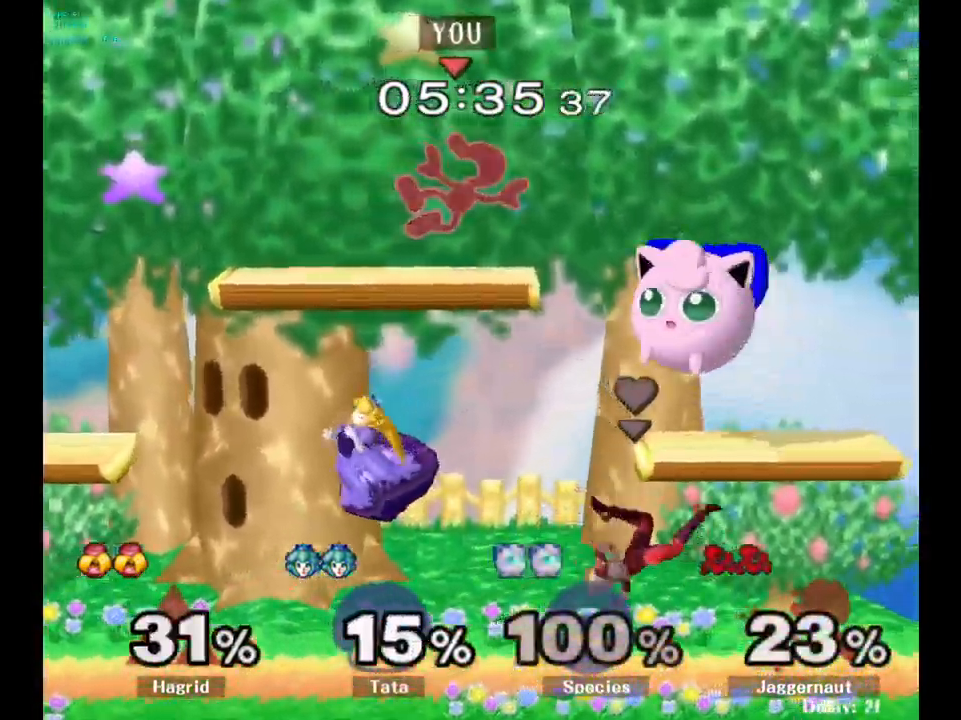
{"buttons": [], "left_stick": "left", "right_stick": "center", "events": [[16, "left_stick", "left"]]}
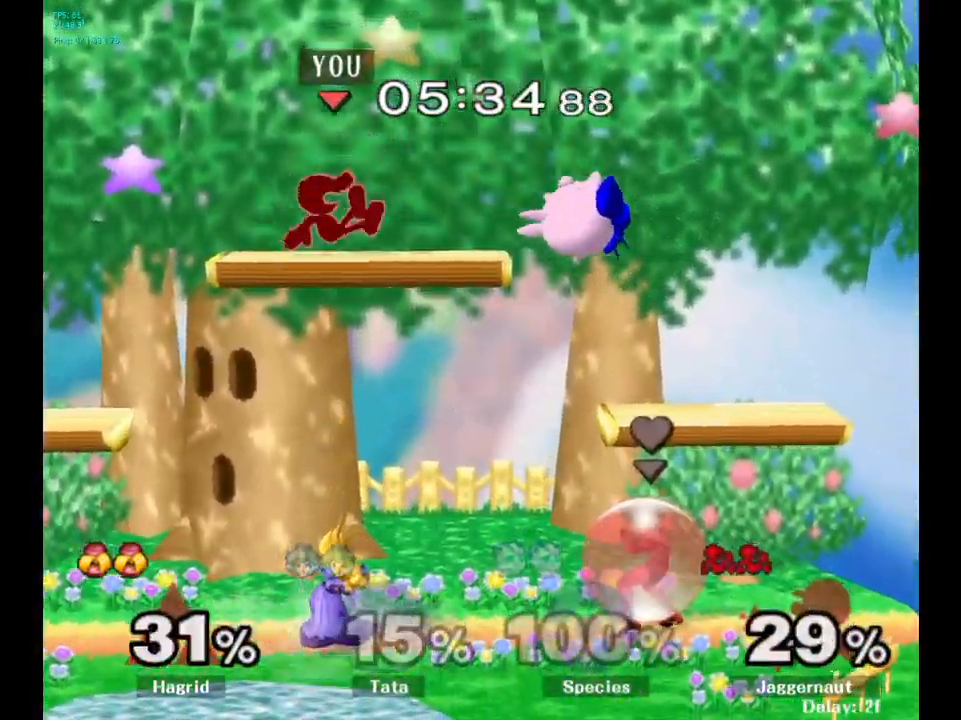
{"buttons": [], "left_stick": "left", "right_stick": "left", "events": [[83, "left_stick", "center"], [300, "left_stick", "down-left"], [483, "right_stick", "left"], [500, "left_stick", "left"]]}
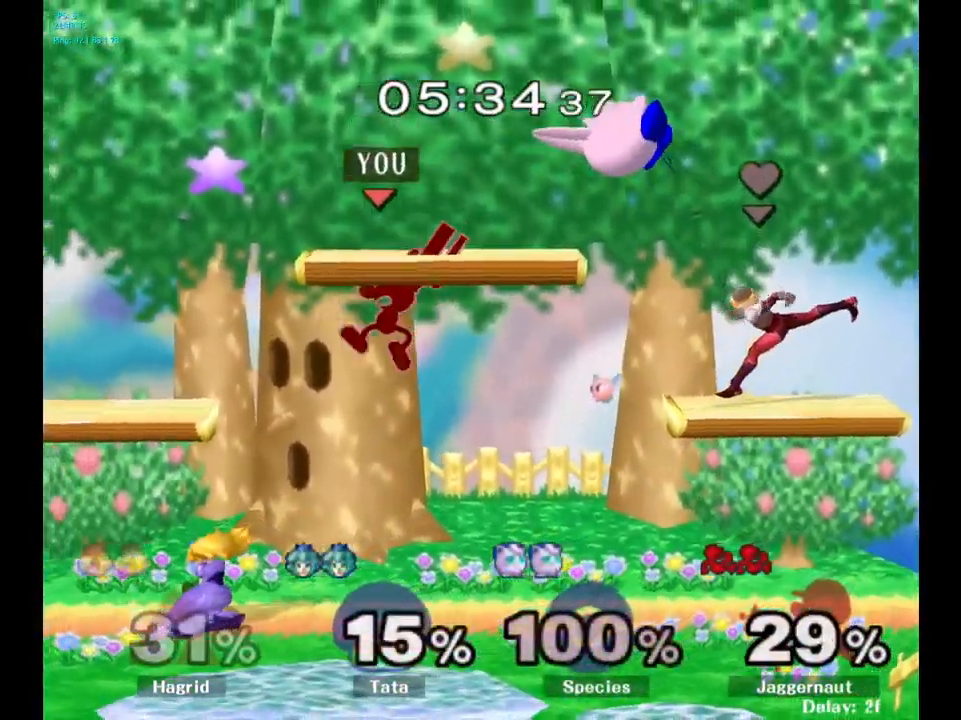
{"buttons": ["R1"], "left_stick": "left", "right_stick": "center", "events": [[66, "right_stick", "center"], [433, "R1", "down"]]}
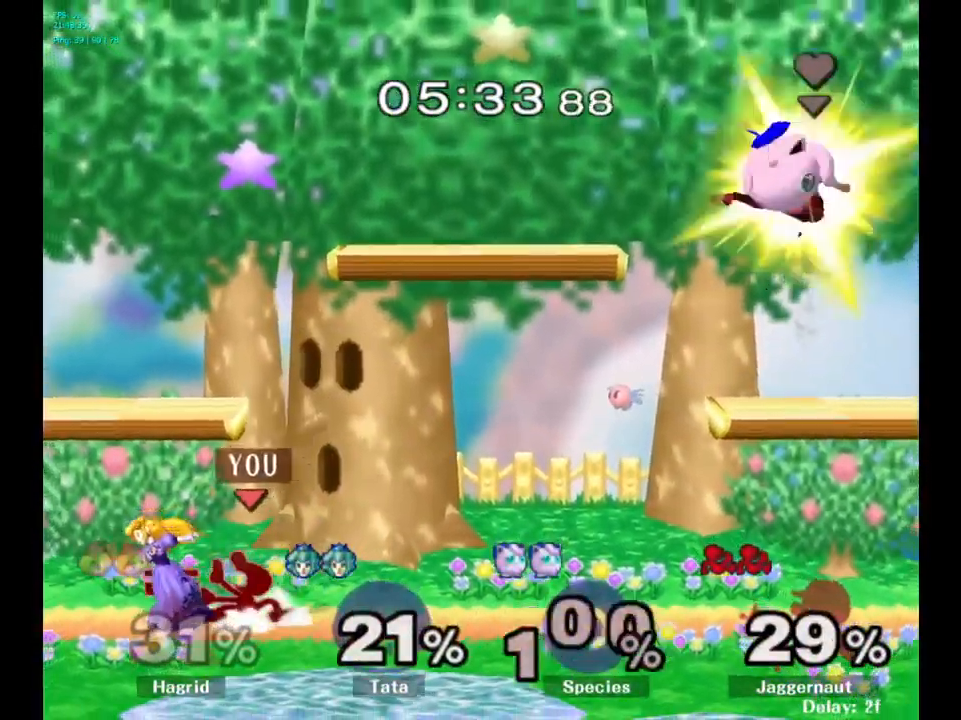
{"buttons": [], "left_stick": "down", "right_stick": "center", "events": [[50, "left_stick", "down"], [133, "R1", "up"], [200, "A", "down"], [300, "A", "up"], [366, "A", "down"], [483, "A", "up"]]}
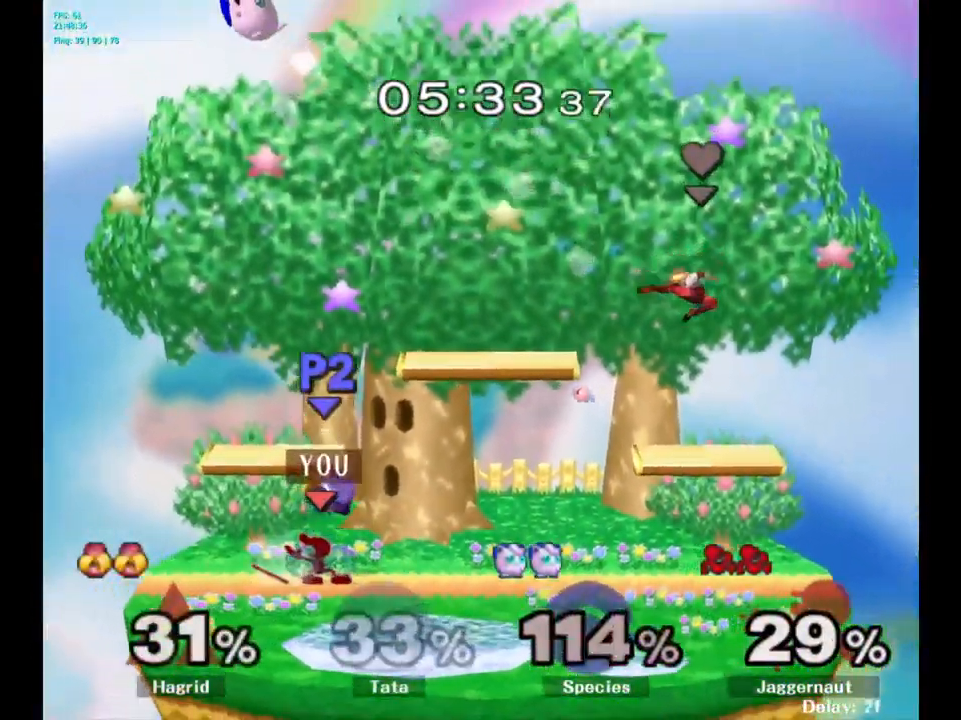
{"buttons": [], "left_stick": "center", "right_stick": "center", "events": [[166, "left_stick", "center"], [416, "left_stick", "left"], [466, "left_stick", "center"]]}
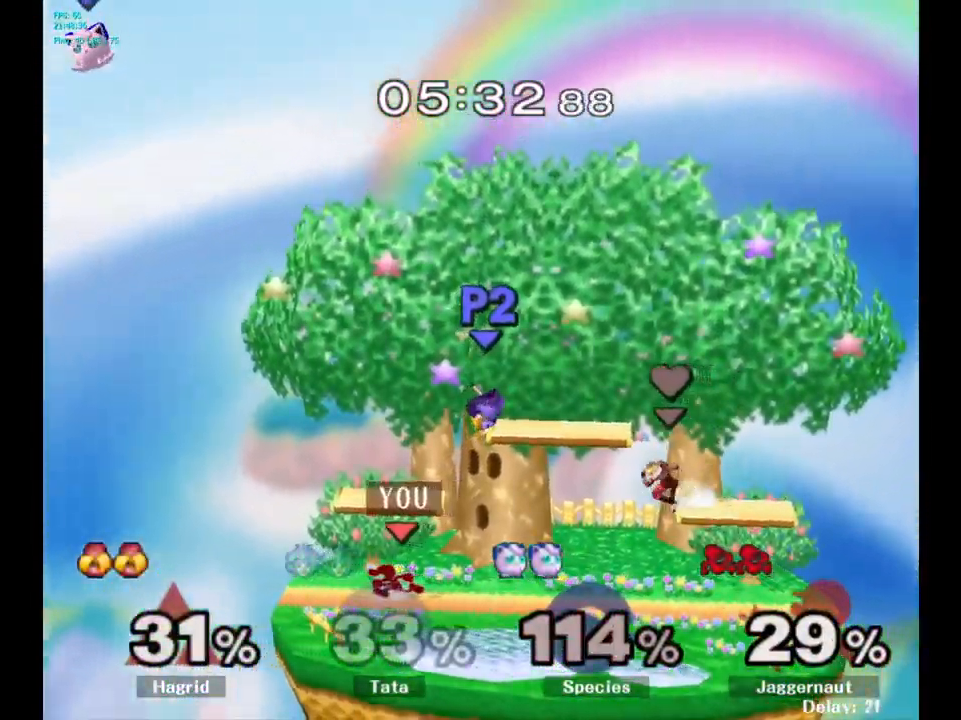
{"buttons": [], "left_stick": "center", "right_stick": "center", "events": [[216, "Y", "down"], [216, "left_stick", "down-right"], [283, "R1", "down"], [366, "Y", "up"], [400, "R1", "up"], [416, "left_stick", "center"]]}
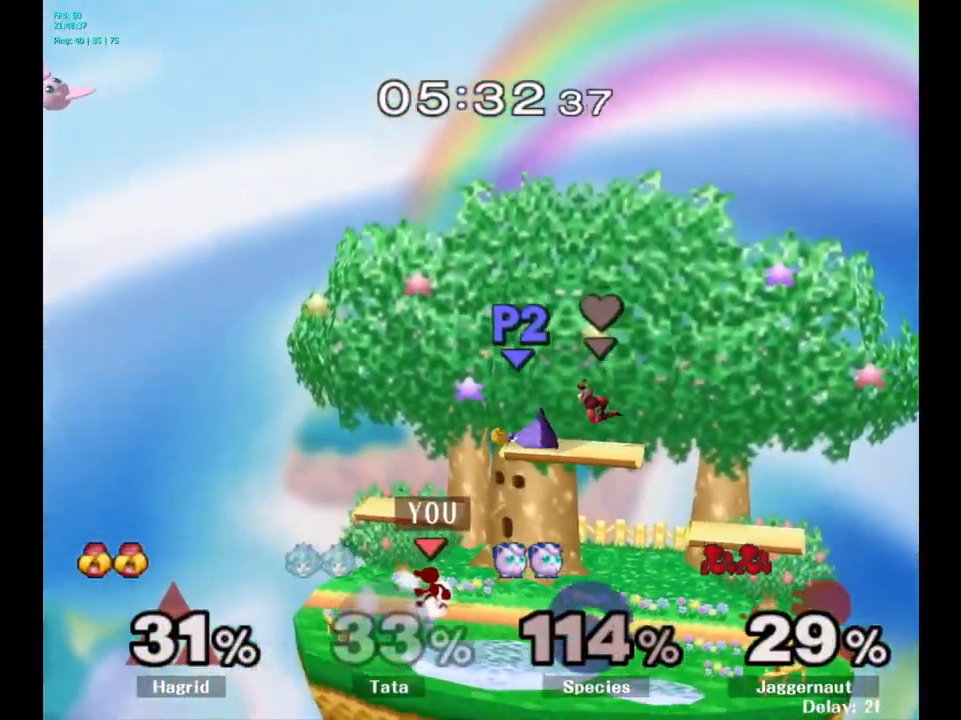
{"buttons": [], "left_stick": "left", "right_stick": "center", "events": [[16, "left_stick", "left"], [133, "left_stick", "right"], [266, "left_stick", "left"], [366, "left_stick", "right"], [466, "left_stick", "left"]]}
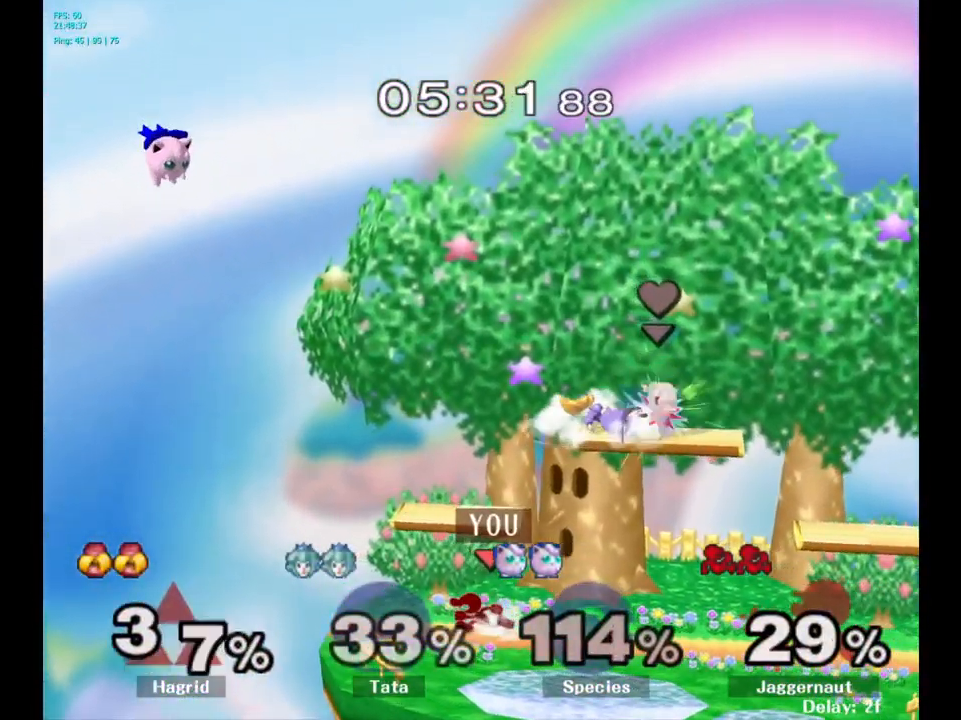
{"buttons": [], "left_stick": "center", "right_stick": "center", "events": [[100, "left_stick", "center"]]}
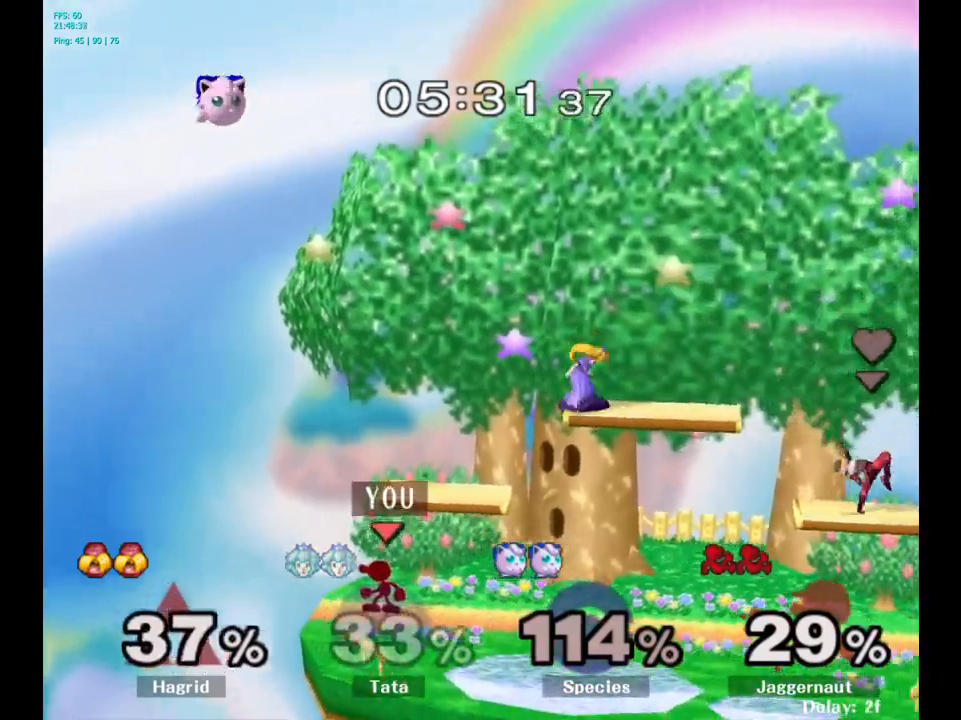
{"buttons": [], "left_stick": "center", "right_stick": "center", "events": [[183, "Y", "down"], [200, "left_stick", "down-right"], [217, "R1", "down"], [317, "Y", "up"], [367, "R1", "up"], [383, "left_stick", "center"]]}
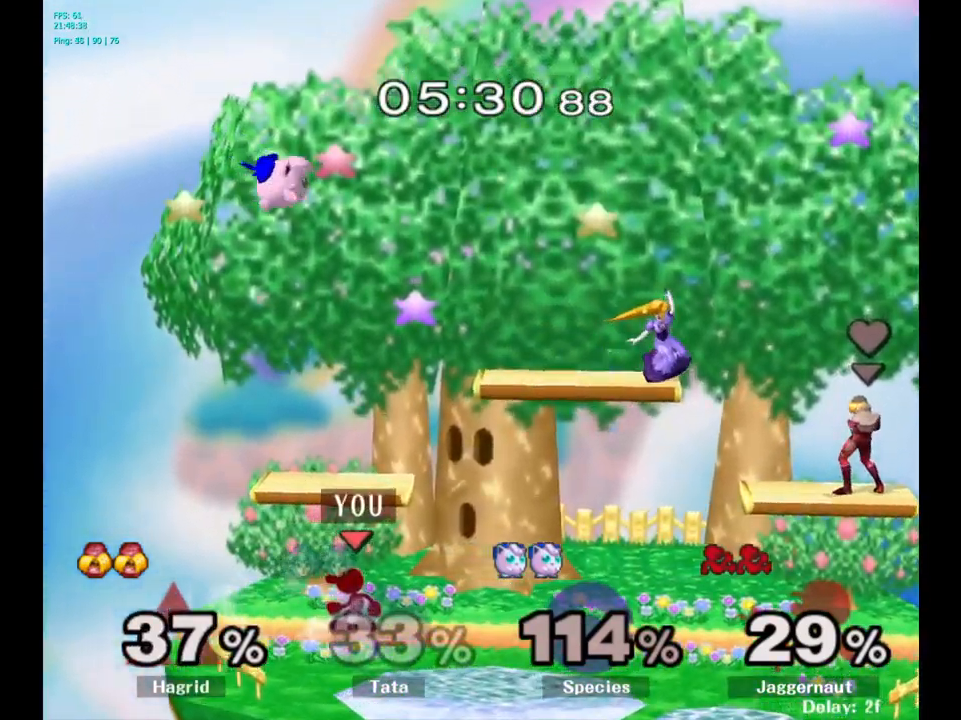
{"buttons": [], "left_stick": "center", "right_stick": "center", "events": [[17, "left_stick", "left"], [150, "left_stick", "right"], [300, "left_stick", "down-right"], [383, "left_stick", "center"]]}